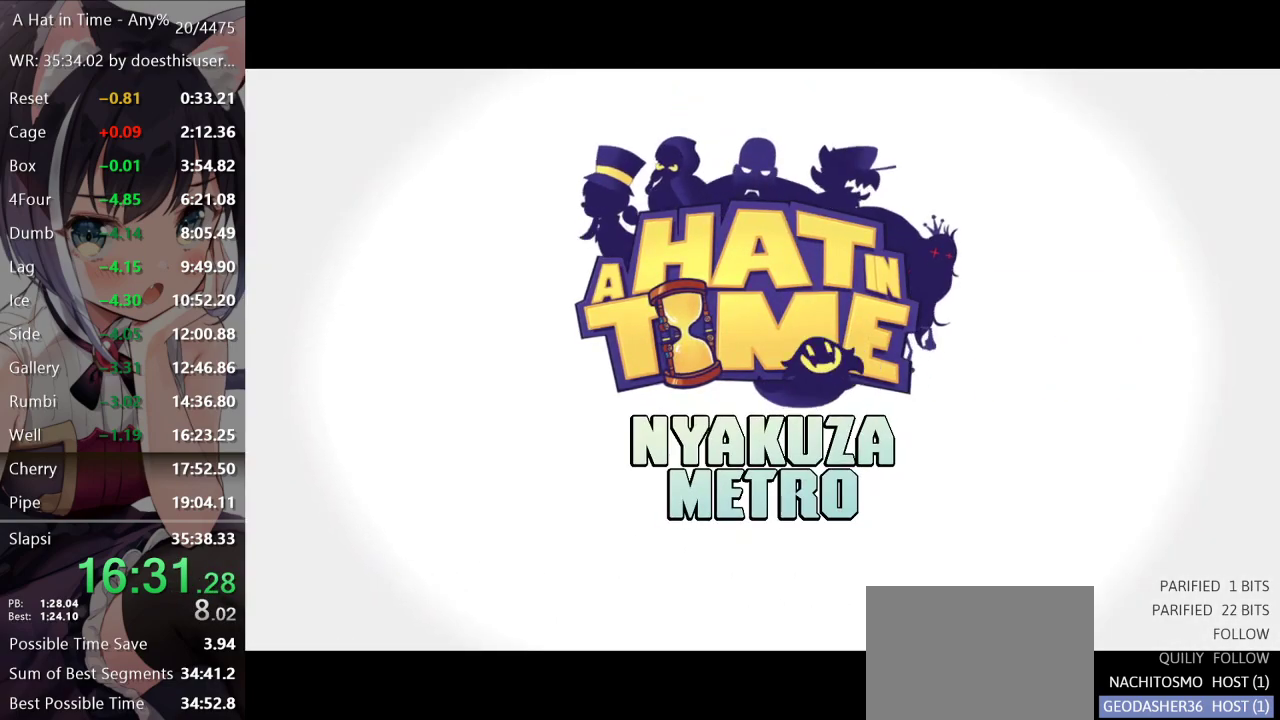
Gameplay with a controller (Xbox layout); each line is a JSON object with the inputs held at the frame after it. "events" lists button and stick changes between this image and that frame as [ms after this image, input, new state], when the widget could be followed in between.
{"buttons": [], "left_stick": "center", "right_stick": "center", "events": [[217, "A", "down"], [334, "A", "up"]]}
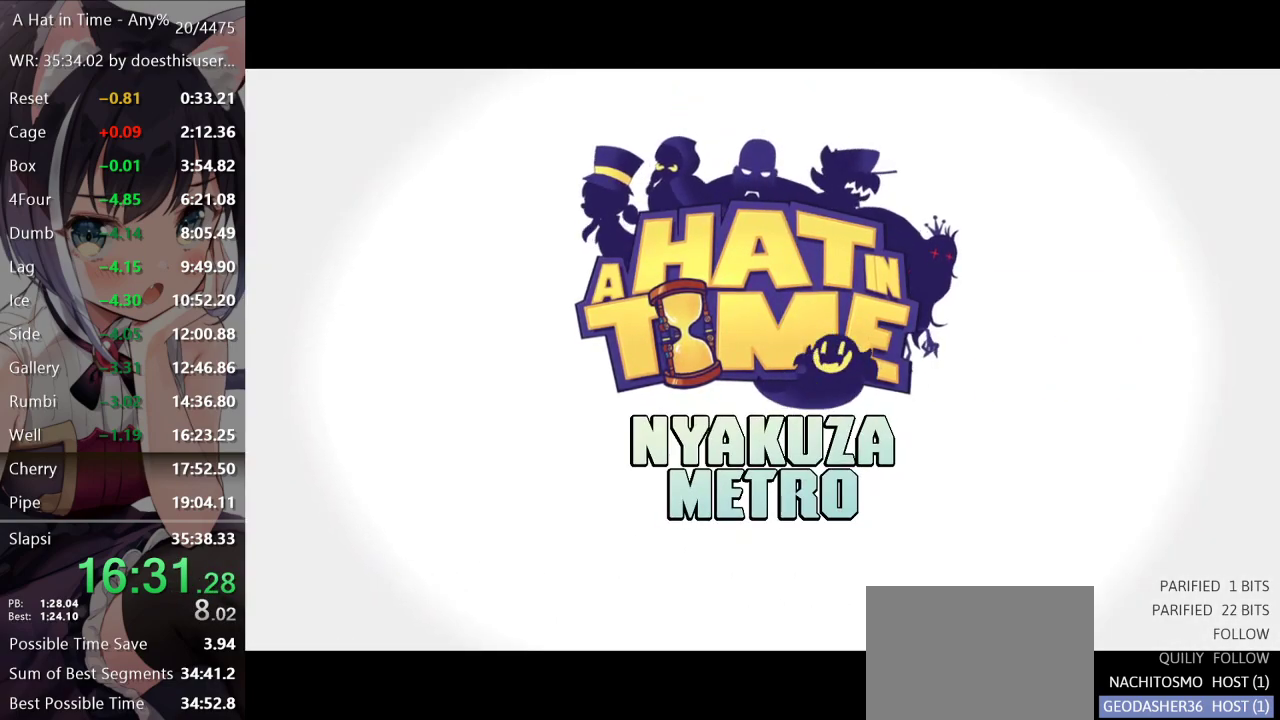
{"buttons": [], "left_stick": "center", "right_stick": "center", "events": [[350, "A", "down"], [417, "A", "up"]]}
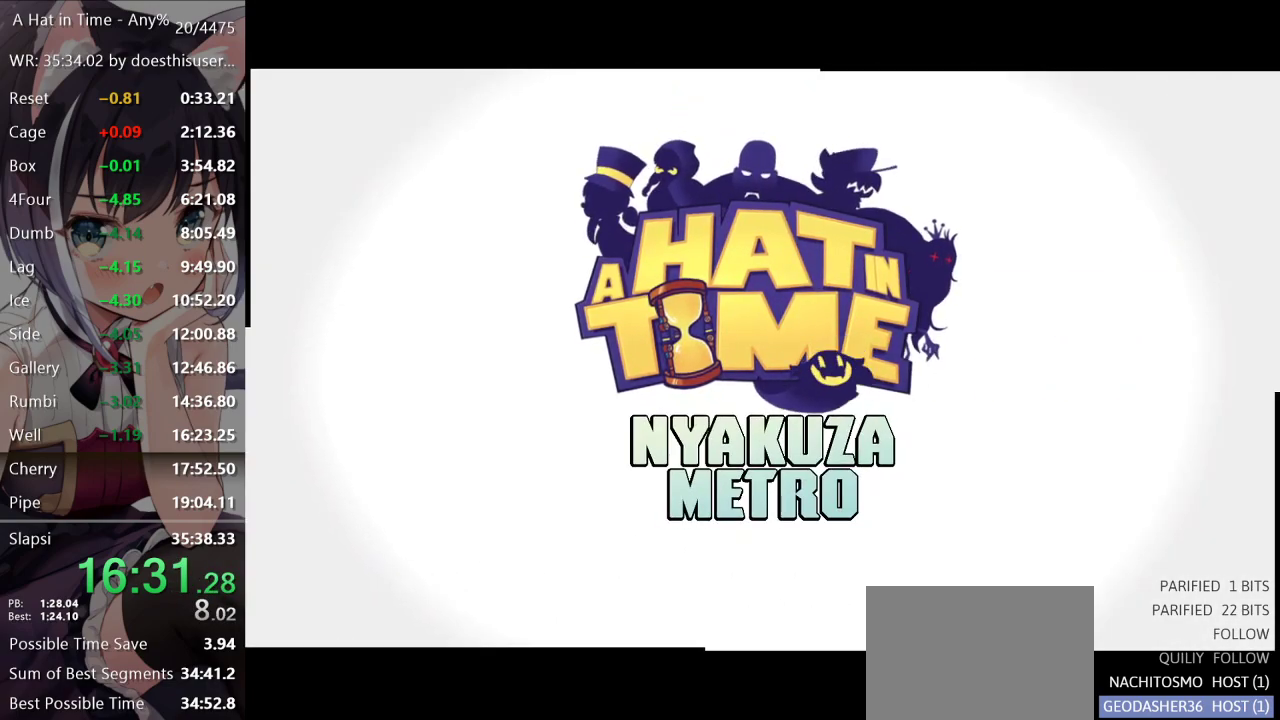
{"buttons": [], "left_stick": "center", "right_stick": "center", "events": []}
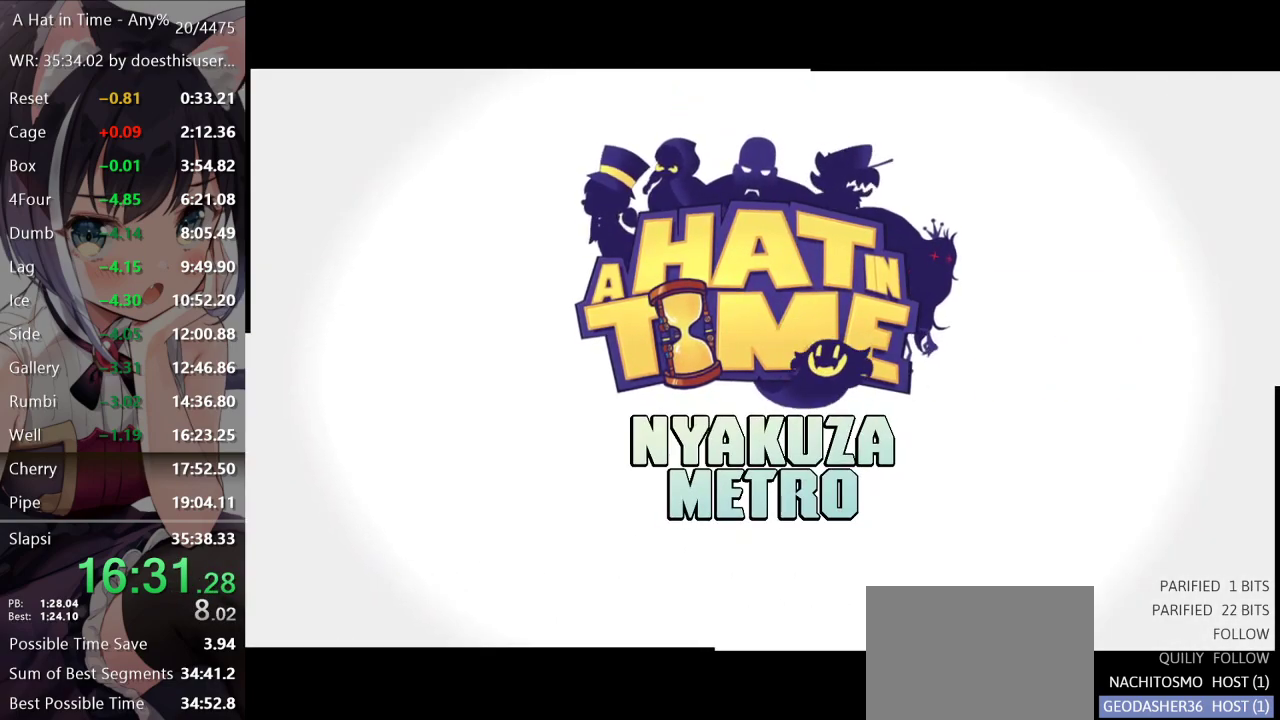
{"buttons": [], "left_stick": "center", "right_stick": "center", "events": []}
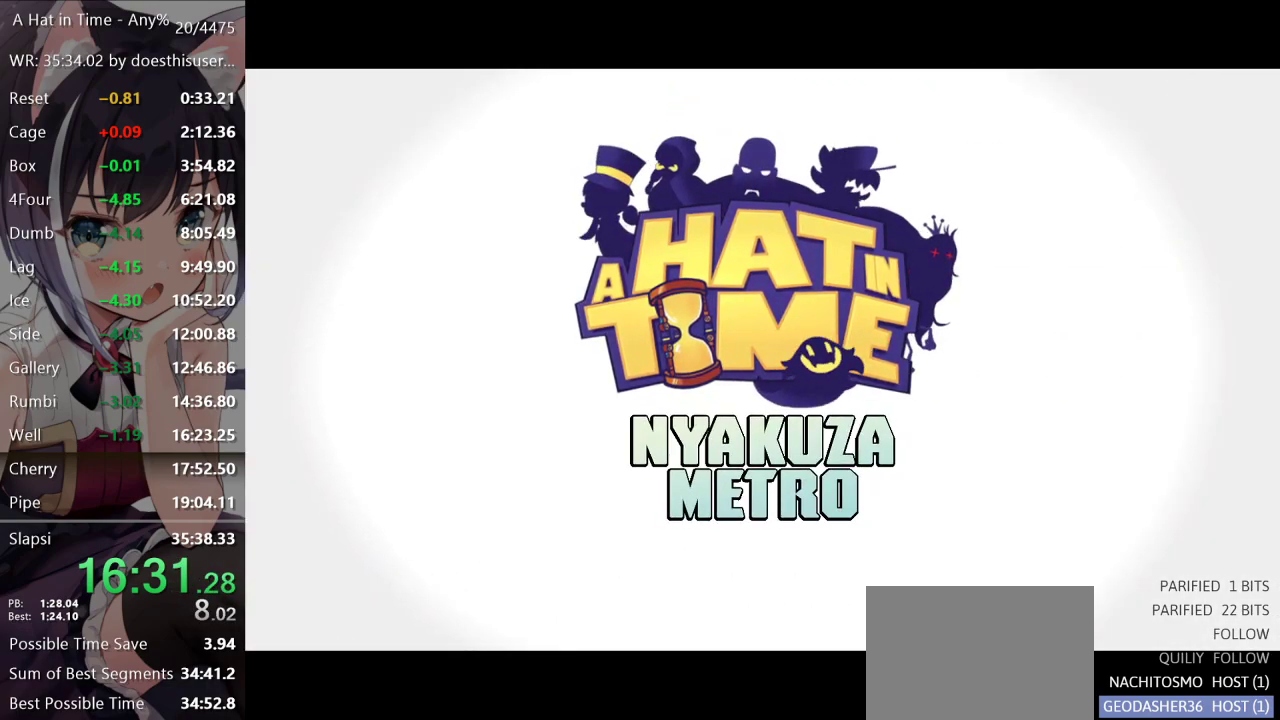
{"buttons": [], "left_stick": "center", "right_stick": "center", "events": []}